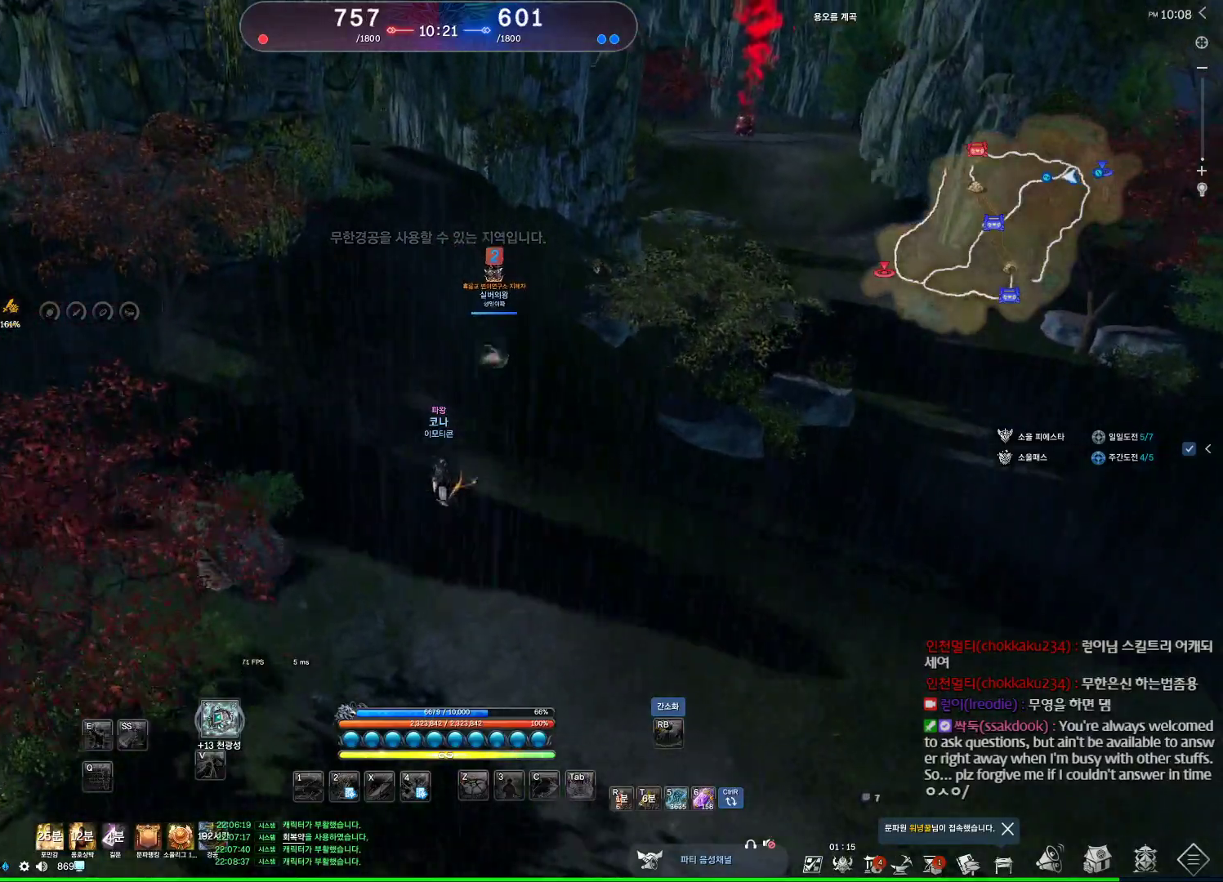
Gameplay with keyboard and mouse; each line is a JSON object with the keys and mouse buttons held at the frame after it. "events" lists presses ("down") and releases ("up") of "1", "2", "3", "4", "5", "a", "alt", "c", "ctrl", "d", "e", "f", "m", "q", "r", "s", "shift", "space", "t", "tab", "tilde", "v", "w", "x", "z", "mouse_left", "mouse_wheel", "mouse_right", "mouse_mb4" and "mouse_mb5" between this image and that frame as [ms after this image, input, new state], when the widget could be followed in between. "mouse_left", "mouse_wheel", "mouse_right", "mouse_mb4", "mouse_mb5" = the "left", "wheel", "right", "mb4", "mb5" buttons of the "mouse" list. No other keys are recorded. "wheel" means that the mouse wheel is clicked or scrolled. Not read: mouse_move.
{"keys": ["alt", "w"], "mouse": ["mb4"], "events": [[300, "alt", "down"], [434, "mouse_mb4", "down"]]}
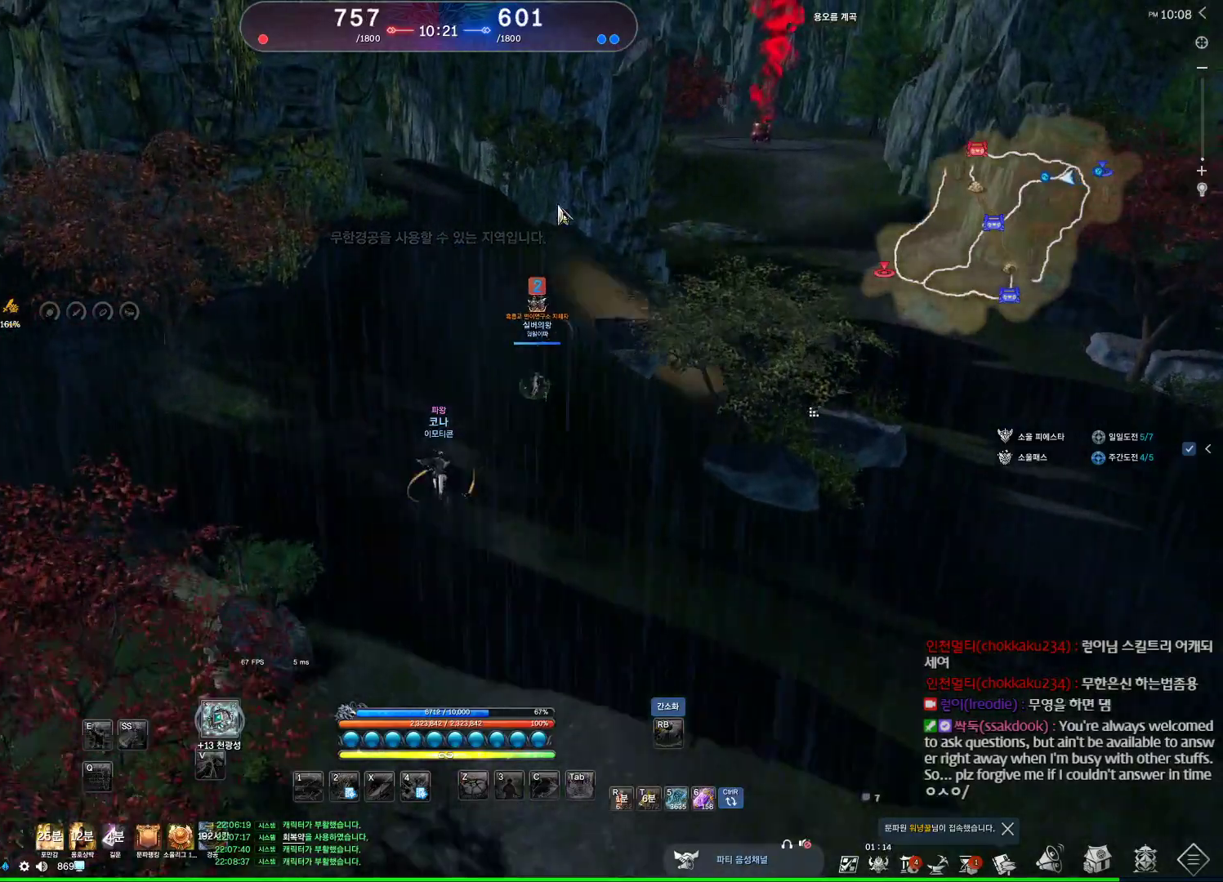
{"keys": ["alt", "w"], "mouse": [], "events": [[34, "mouse_mb4", "up"], [234, "mouse_mb4", "down"], [267, "mouse_mb4", "up"], [400, "mouse_mb4", "down"], [434, "mouse_mb4", "up"]]}
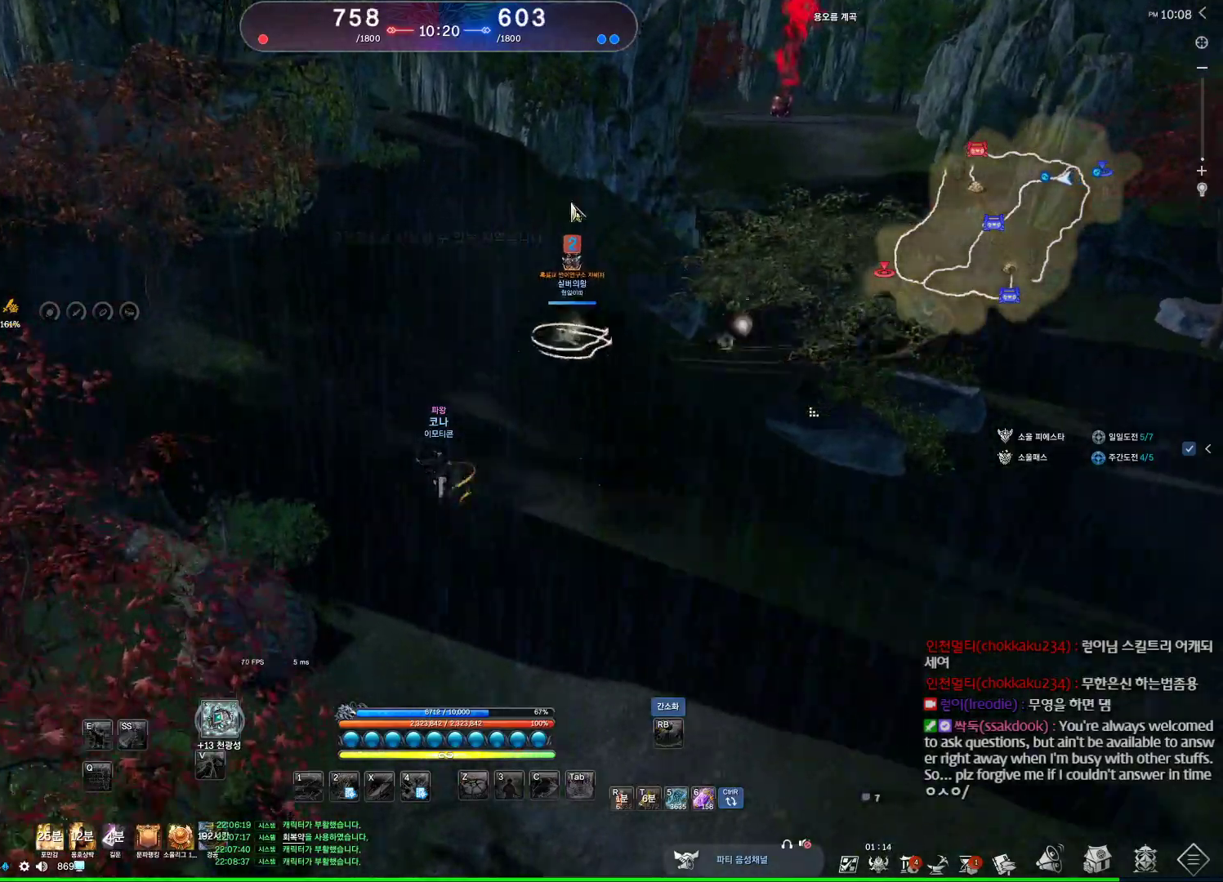
{"keys": ["a", "alt", "w"], "mouse": ["left", "right"], "events": [[100, "a", "down"], [300, "mouse_left", "down"], [300, "mouse_right", "down"], [434, "mouse_left", "up"], [434, "mouse_right", "up"], [467, "mouse_left", "down"], [467, "mouse_right", "down"]]}
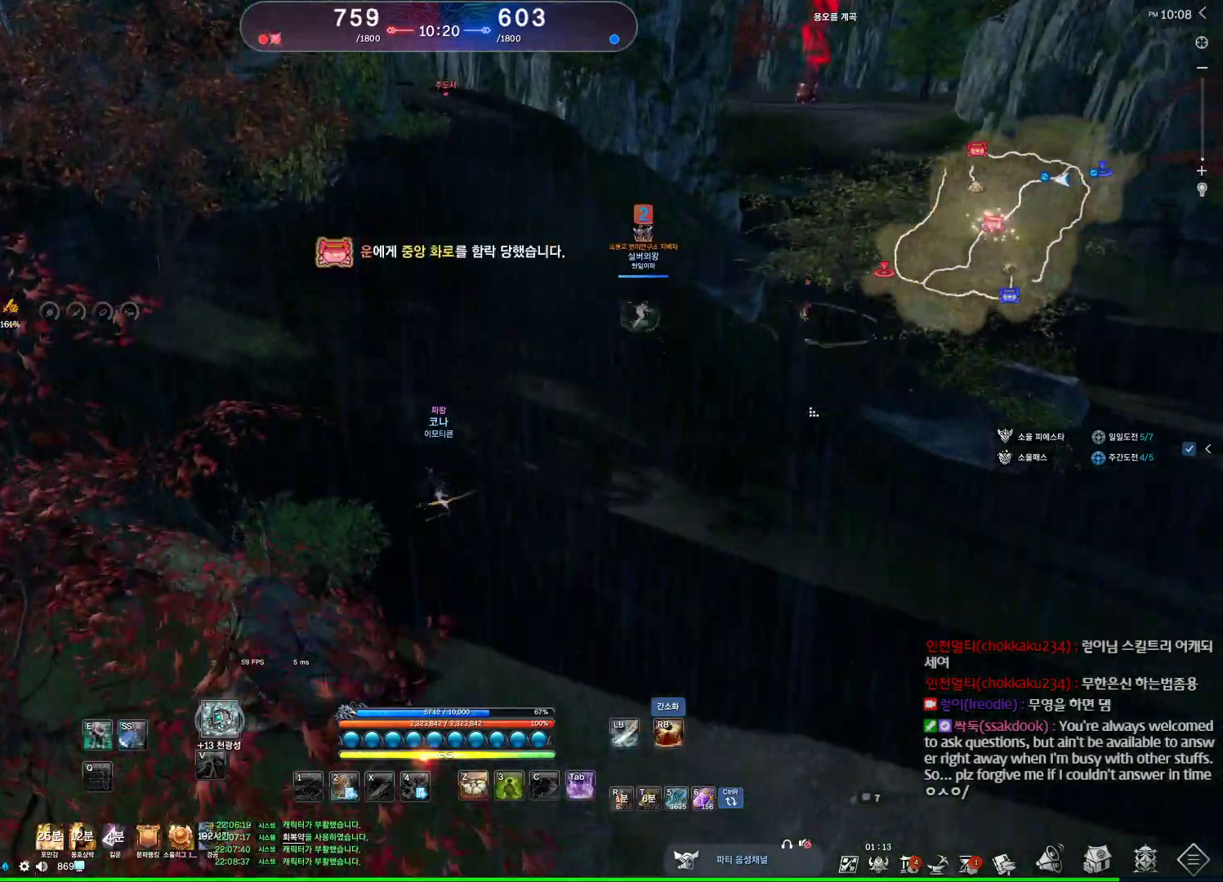
{"keys": ["space", "w"], "mouse": [], "events": [[100, "mouse_left", "up"], [100, "mouse_right", "up"], [267, "alt", "up"], [400, "a", "up"], [400, "space", "down"]]}
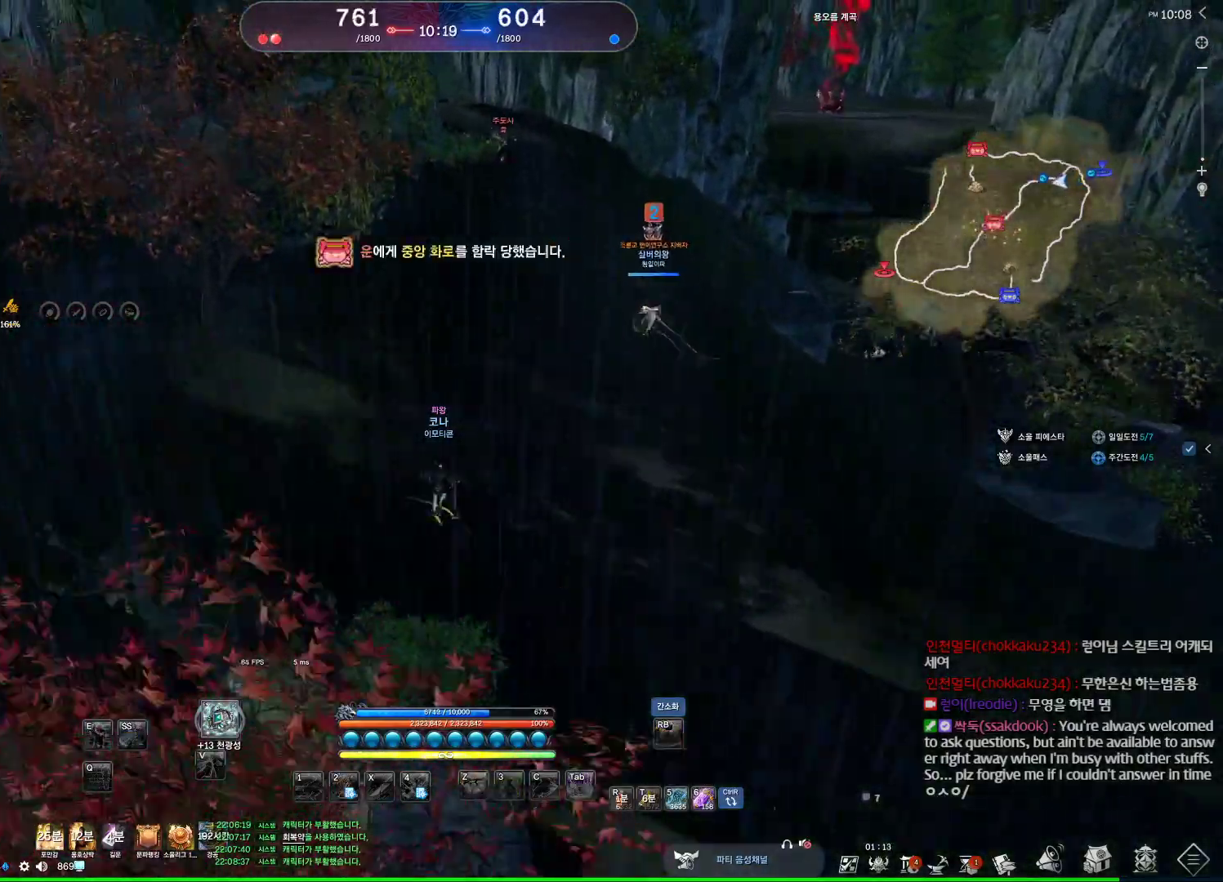
{"keys": ["a", "w"], "mouse": [], "events": [[67, "space", "up"], [467, "a", "down"]]}
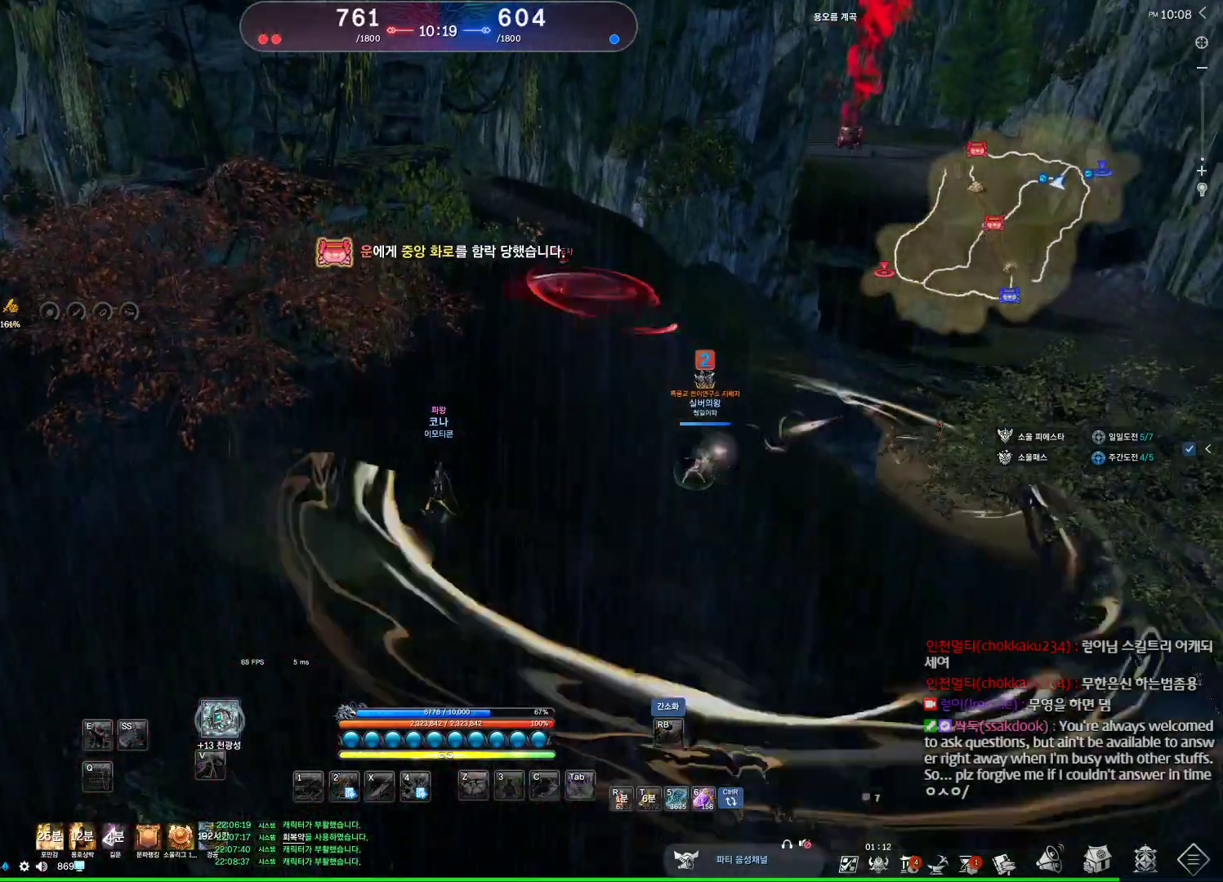
{"keys": ["d", "w"], "mouse": [], "events": [[134, "a", "up"], [267, "d", "down"]]}
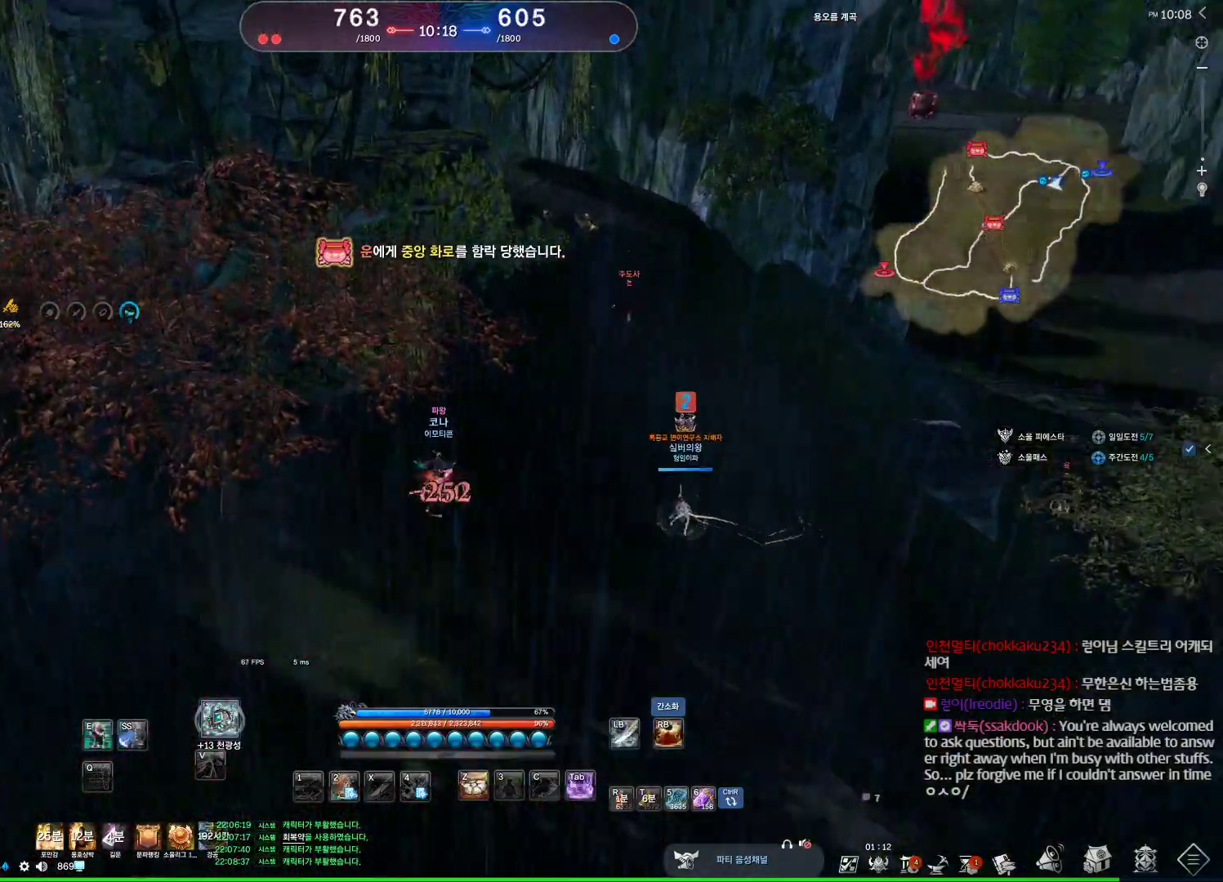
{"keys": ["d"], "mouse": [], "events": [[400, "w", "up"]]}
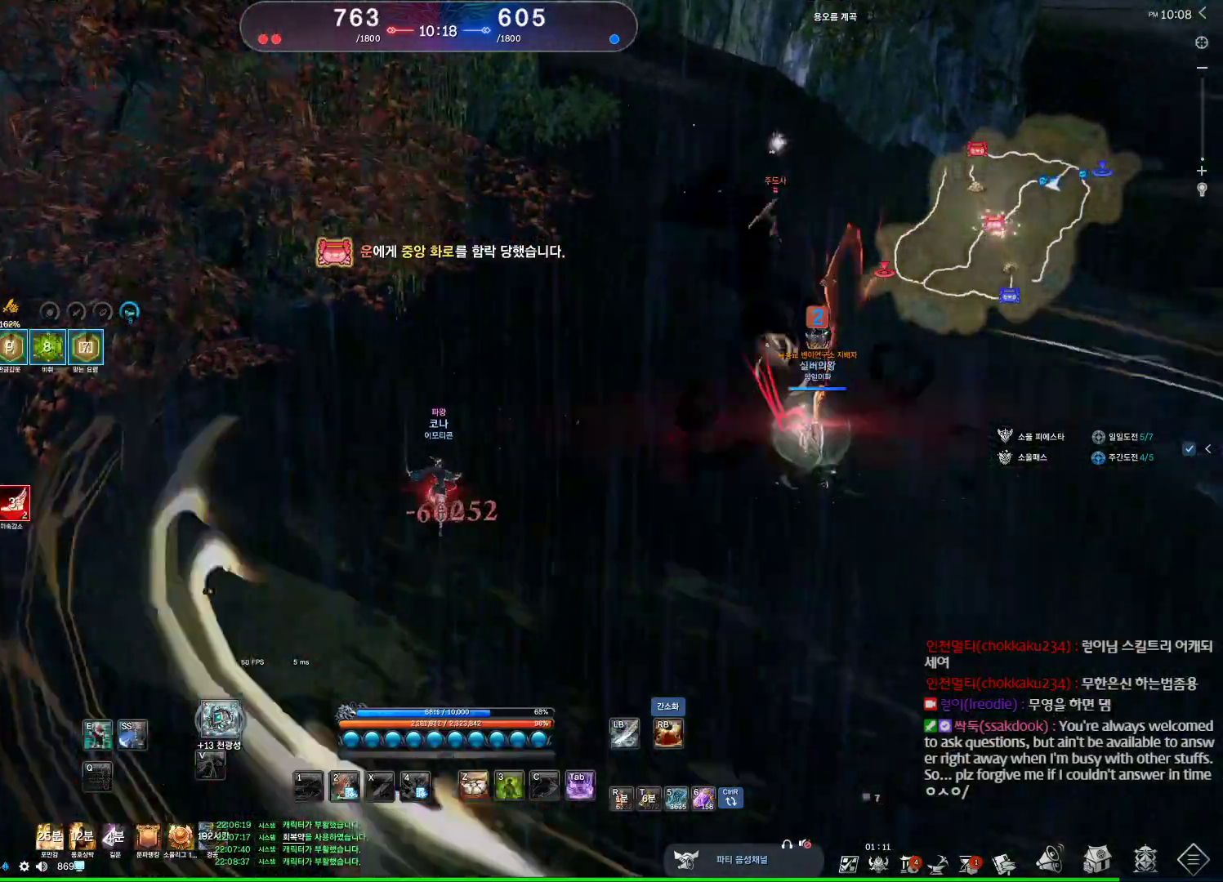
{"keys": ["d", "w"], "mouse": [], "events": [[67, "2", "down"], [134, "2", "up"], [267, "w", "down"]]}
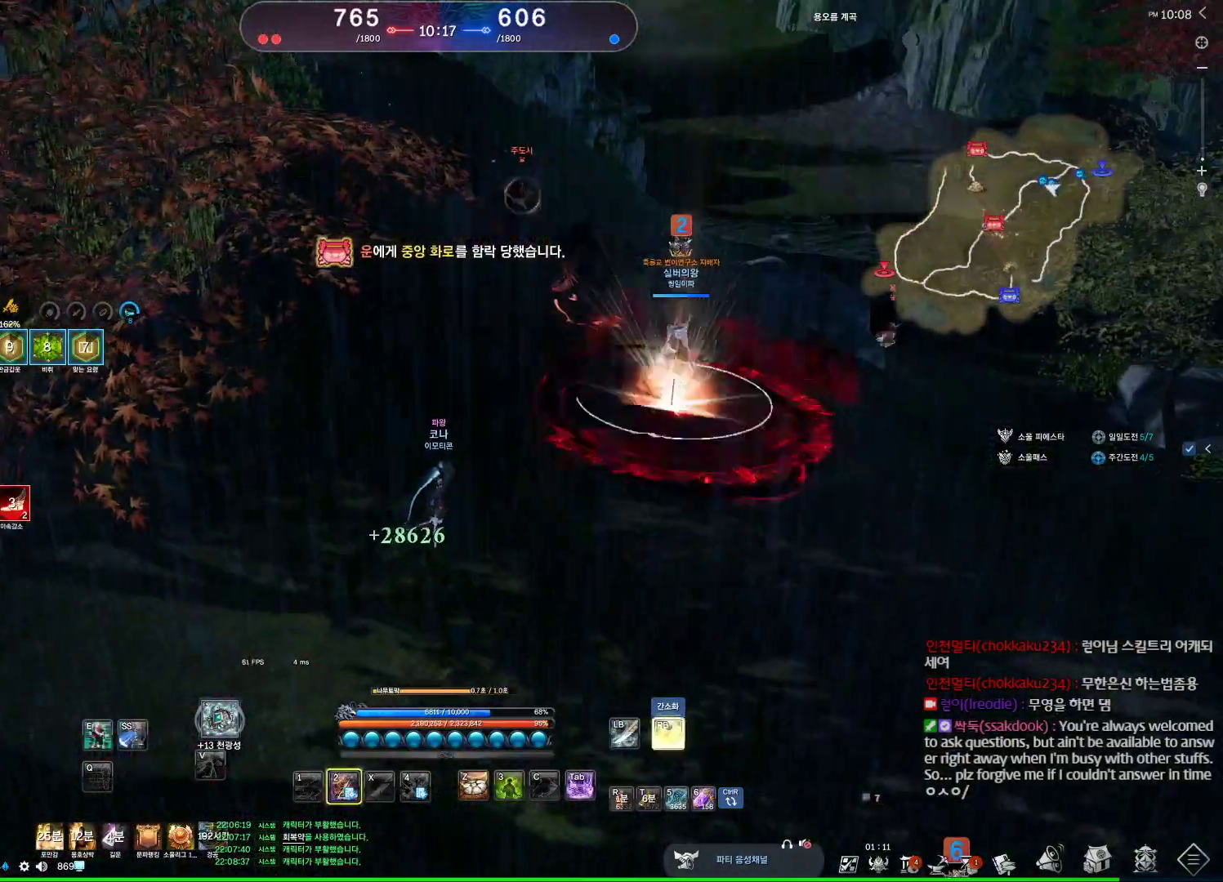
{"keys": ["w"], "mouse": [], "events": [[367, "d", "up"]]}
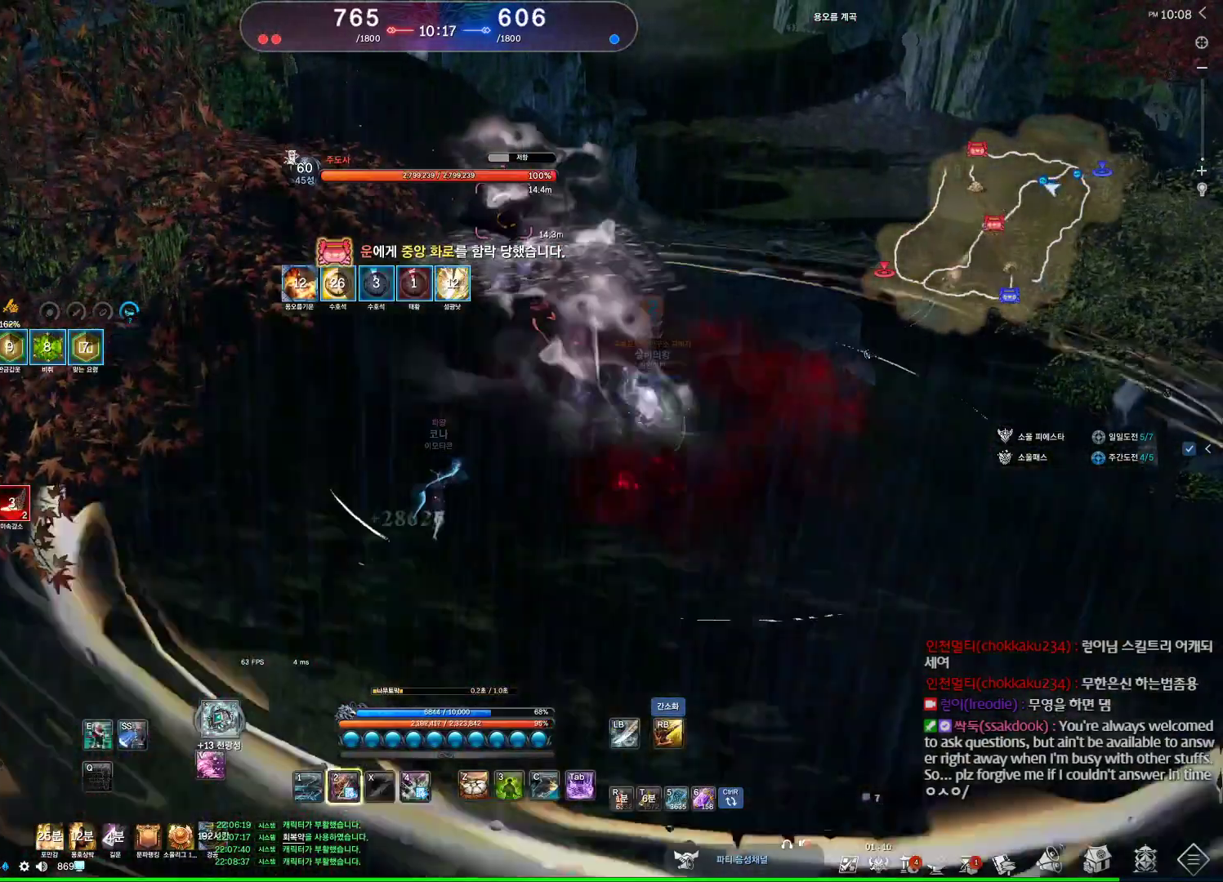
{"keys": ["e", "w"], "mouse": [], "events": [[434, "e", "down"]]}
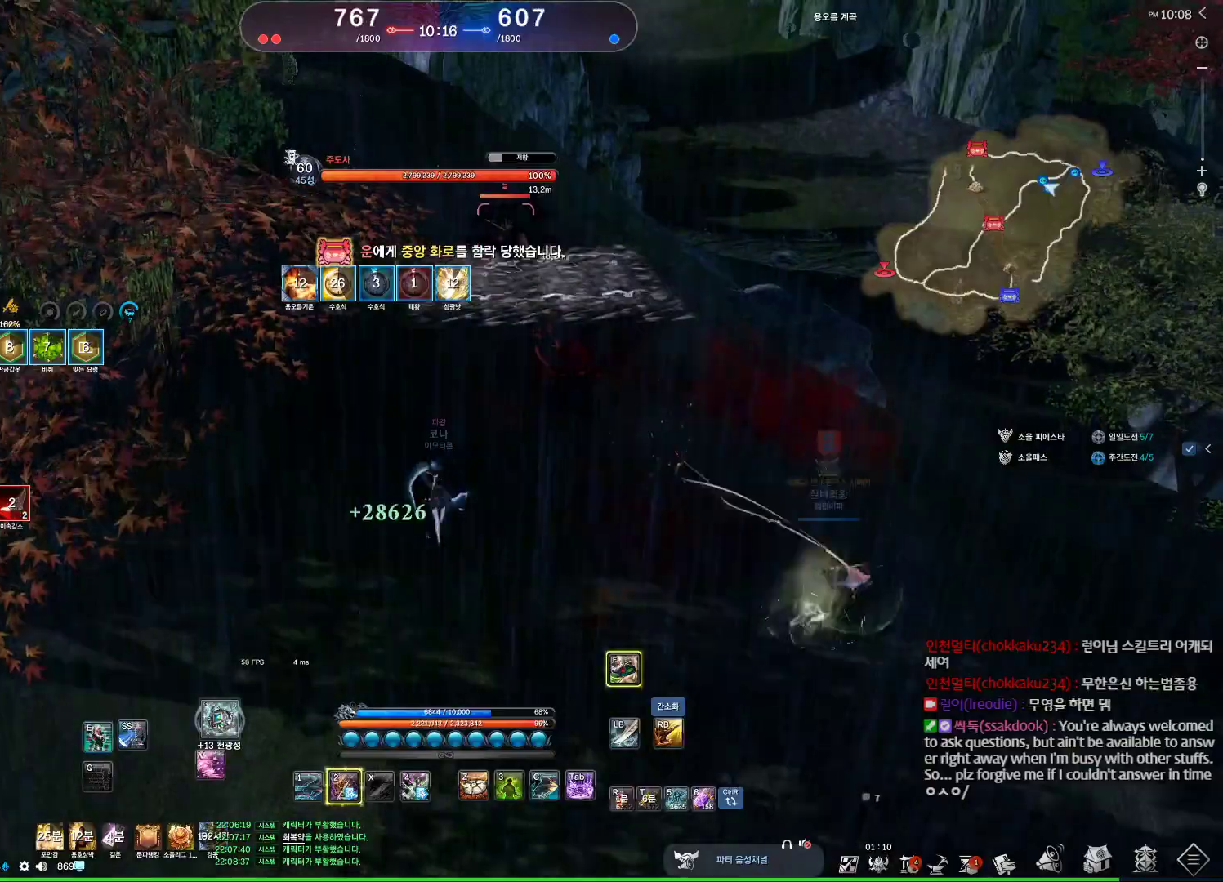
{"keys": ["q"], "mouse": [], "events": [[300, "e", "up"], [400, "q", "down"], [500, "w", "up"]]}
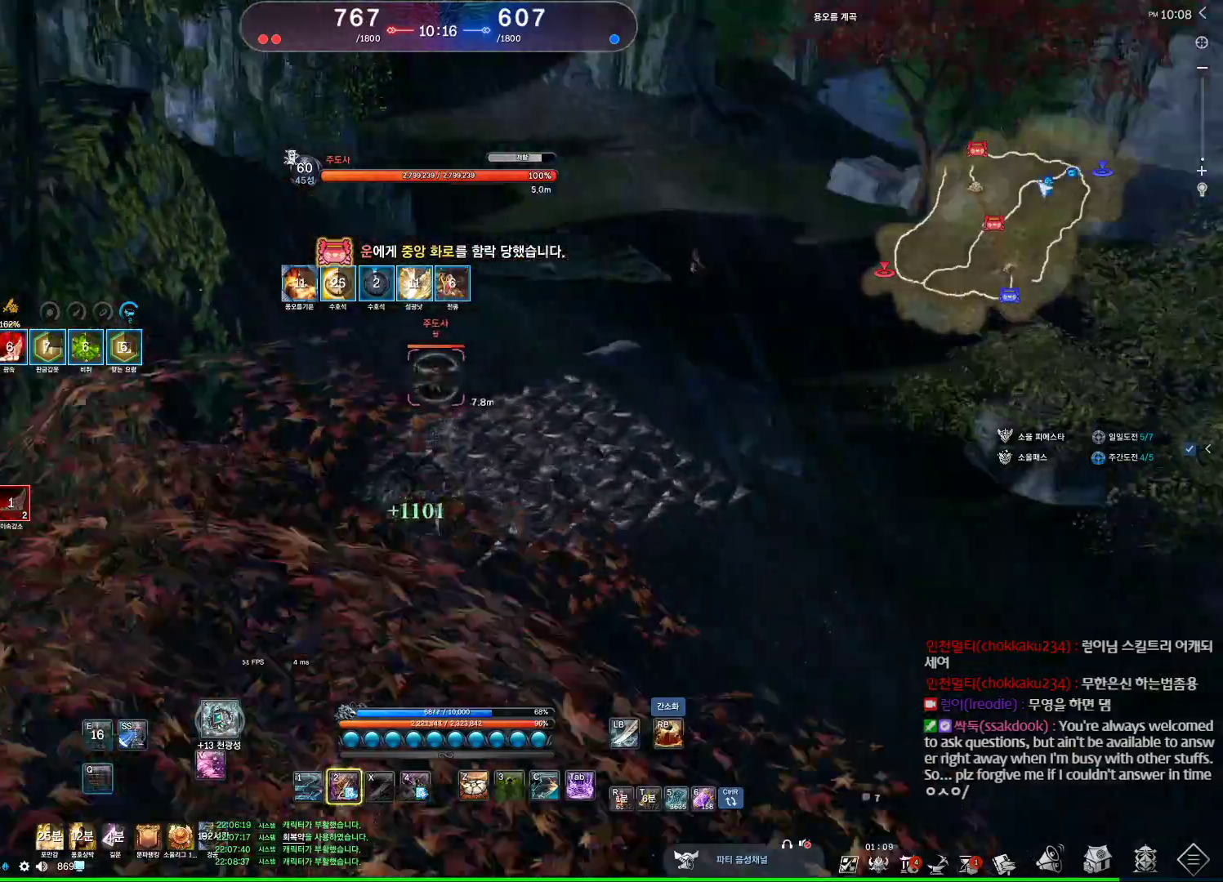
{"keys": ["s"], "mouse": [], "events": [[34, "d", "down"], [334, "q", "up"], [367, "d", "up"], [500, "s", "down"]]}
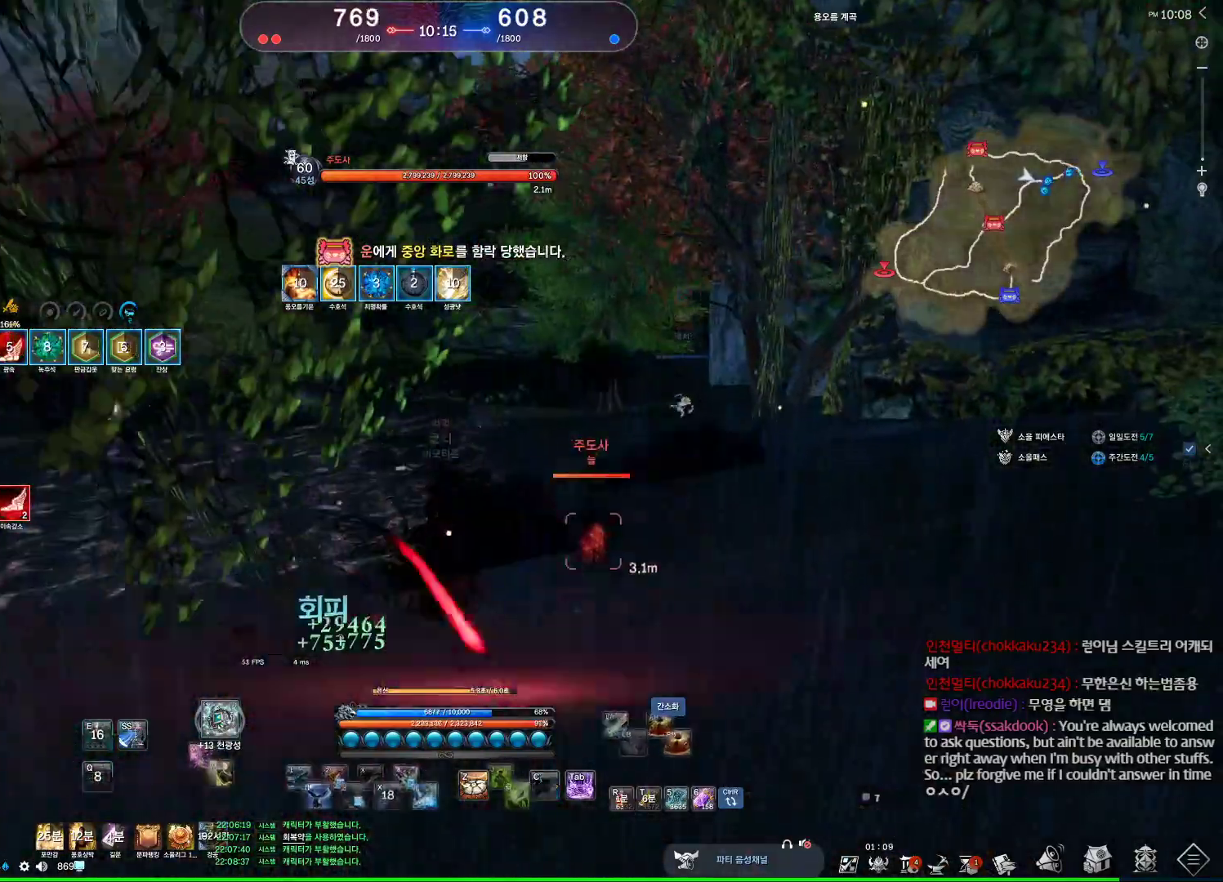
{"keys": ["d"], "mouse": [], "events": [[67, "s", "up"], [100, "s", "down"], [234, "s", "up"], [434, "d", "down"]]}
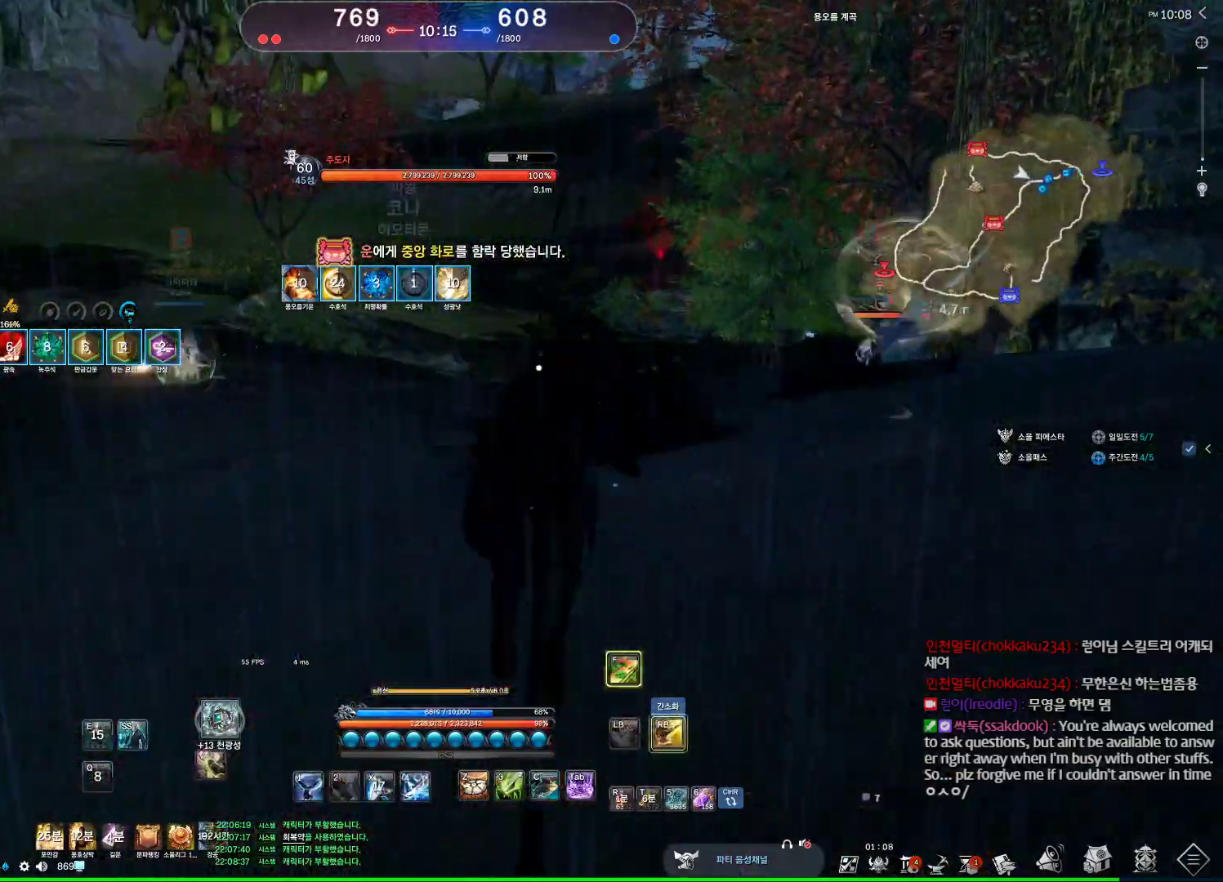
{"keys": ["d"], "mouse": [], "events": []}
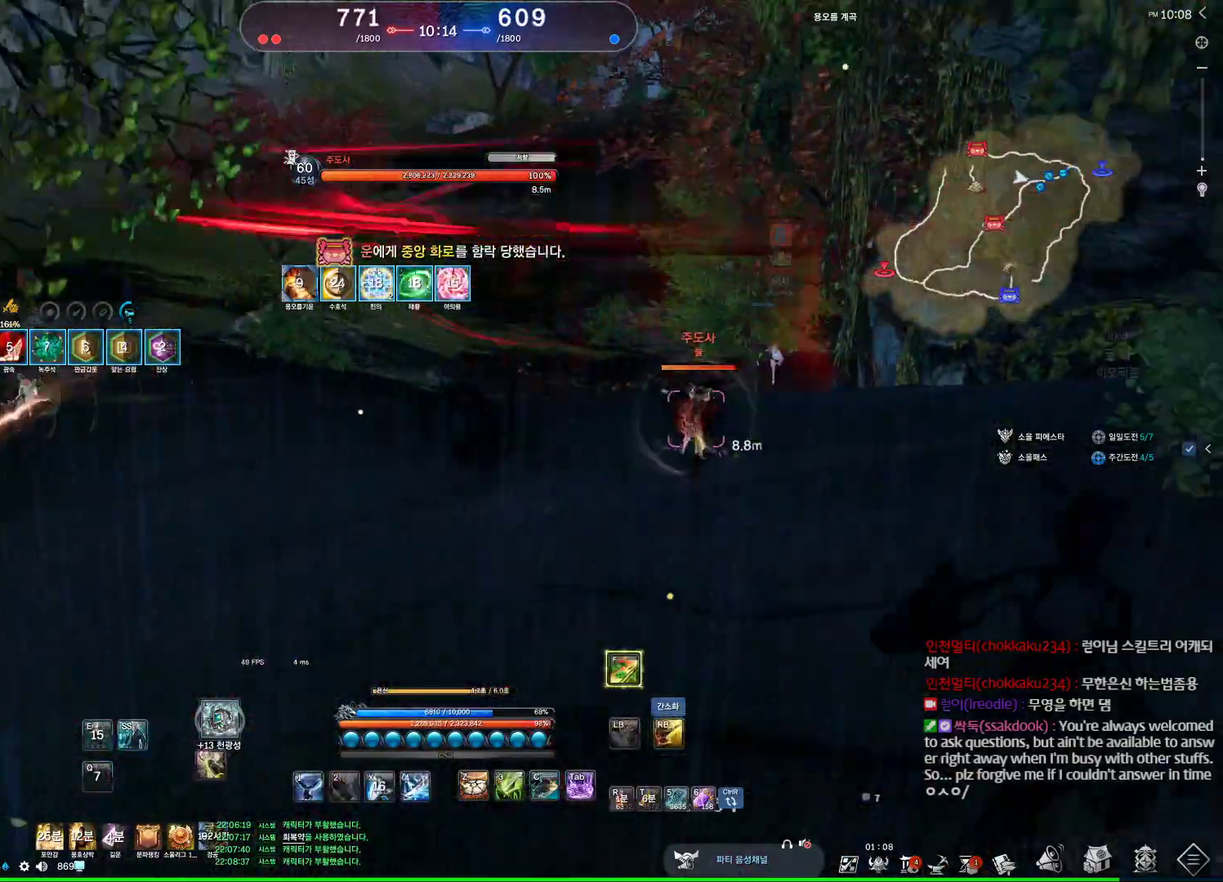
{"keys": ["s"], "mouse": [], "events": [[267, "d", "up"], [267, "s", "down"], [334, "s", "up"], [367, "s", "down"]]}
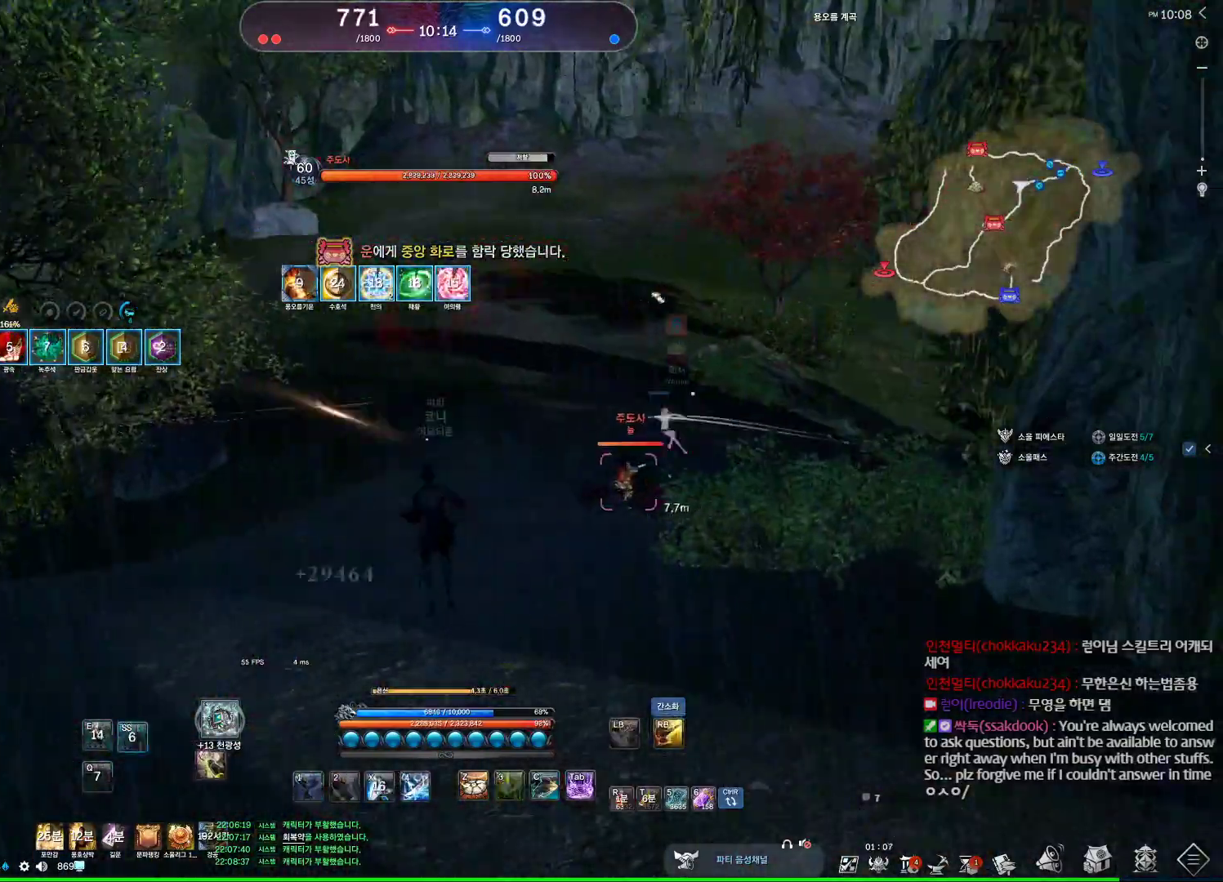
{"keys": ["d", "w"], "mouse": [], "events": [[100, "d", "down"], [100, "s", "up"], [434, "w", "down"]]}
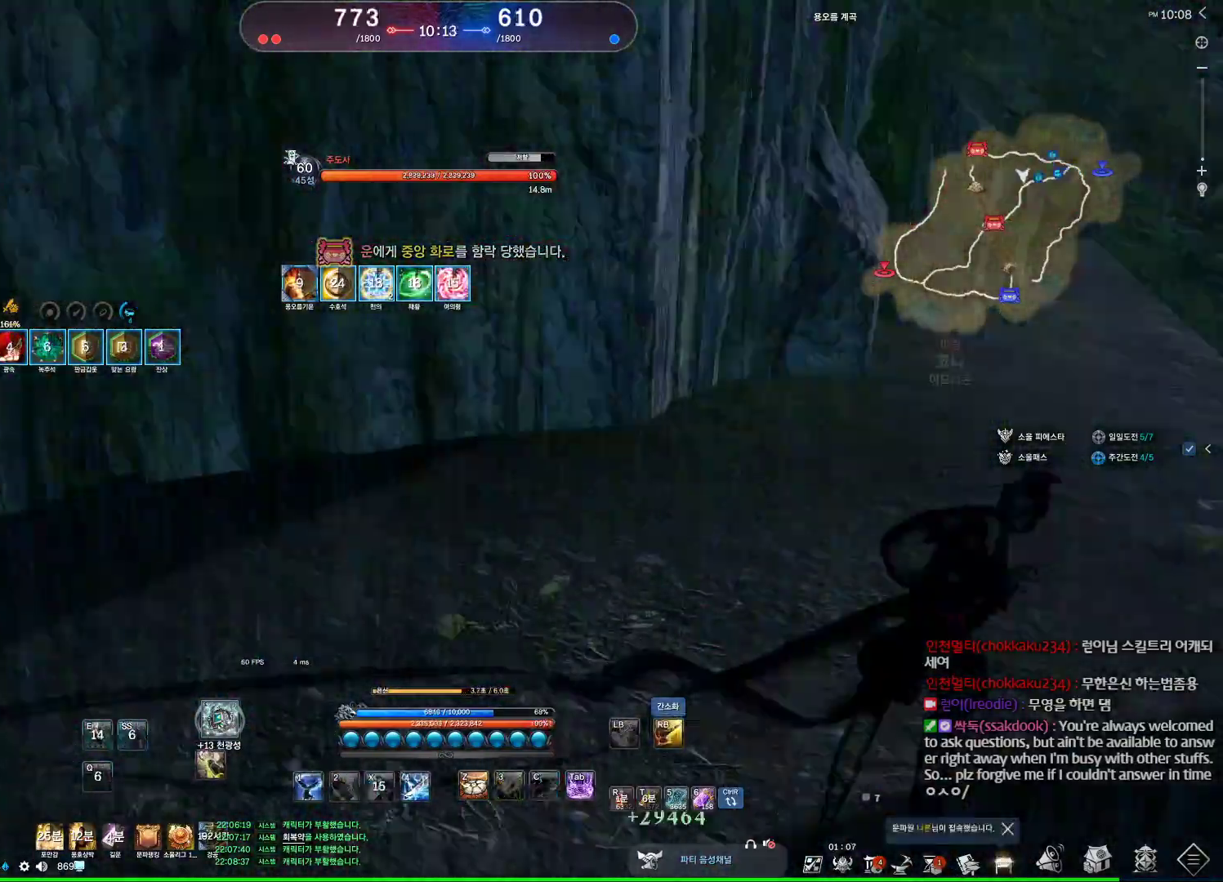
{"keys": ["w"], "mouse": [], "events": [[467, "d", "up"]]}
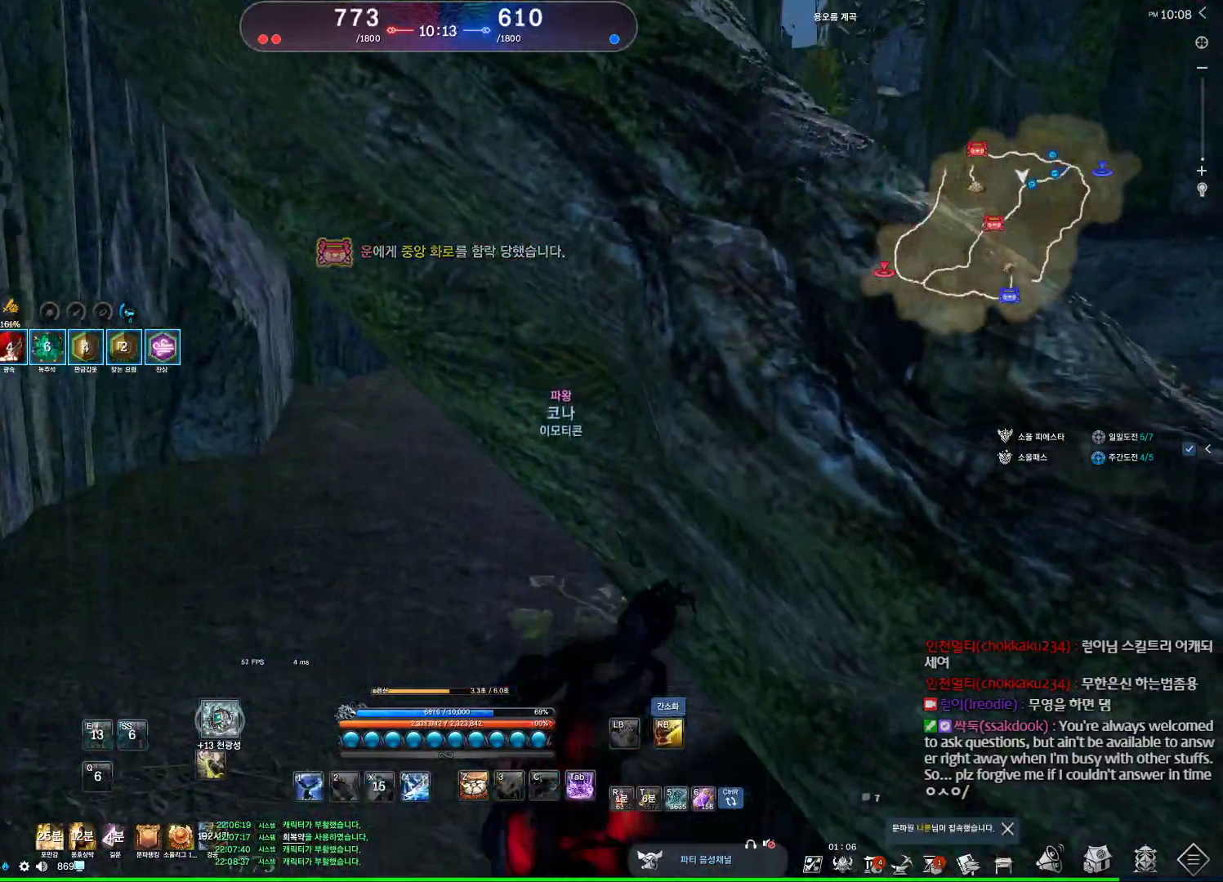
{"keys": ["w"], "mouse": [], "events": [[34, "a", "down"], [467, "a", "up"]]}
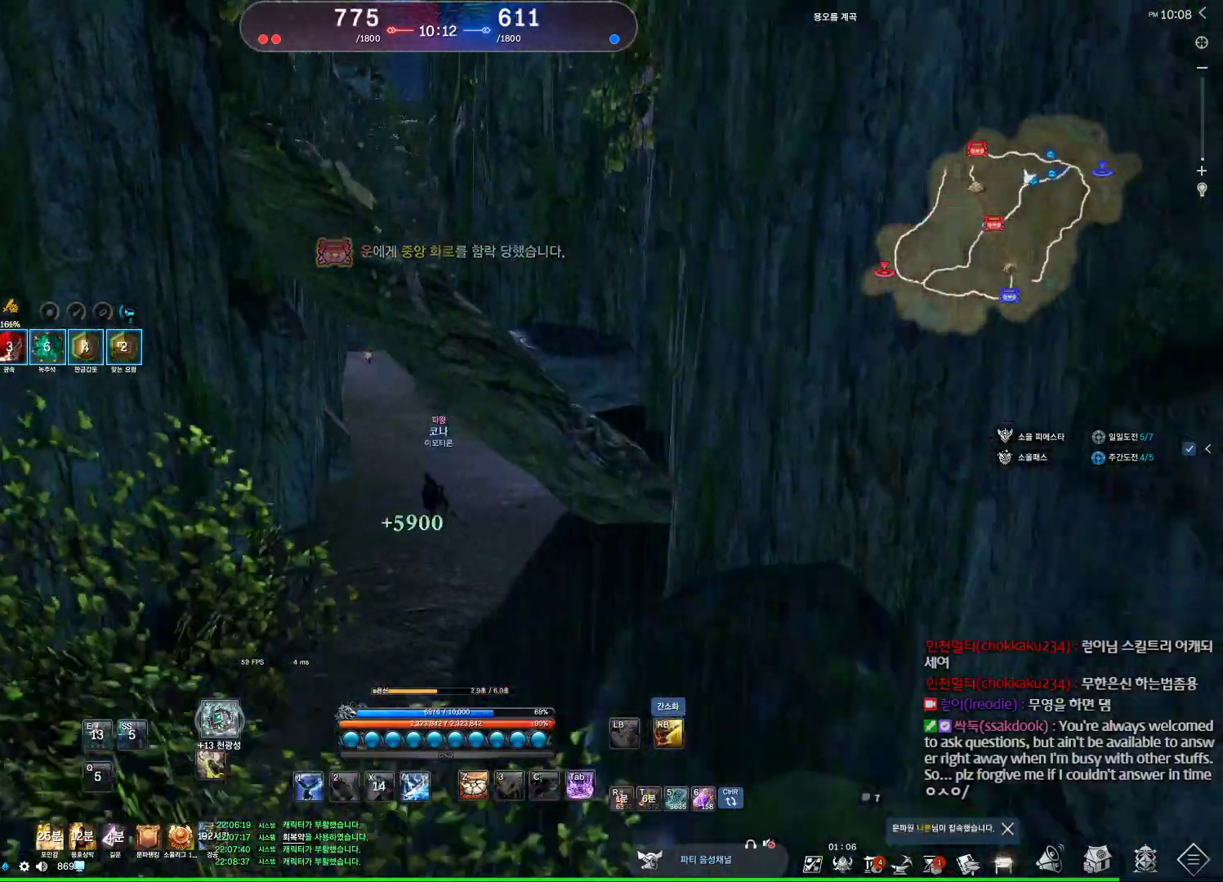
{"keys": ["w"], "mouse": [], "events": []}
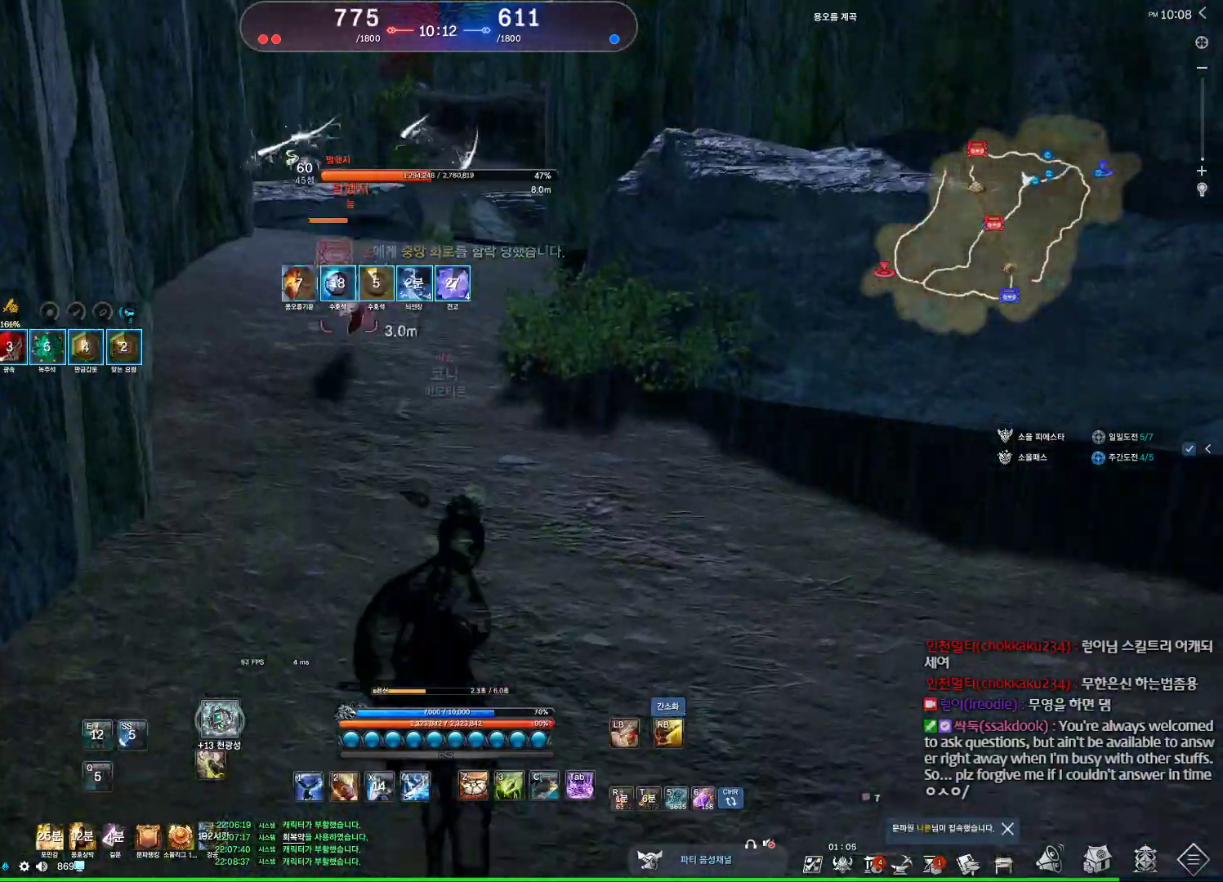
{"keys": ["c"], "mouse": [], "events": [[200, "space", "down"], [300, "w", "up"], [367, "space", "up"], [500, "c", "down"]]}
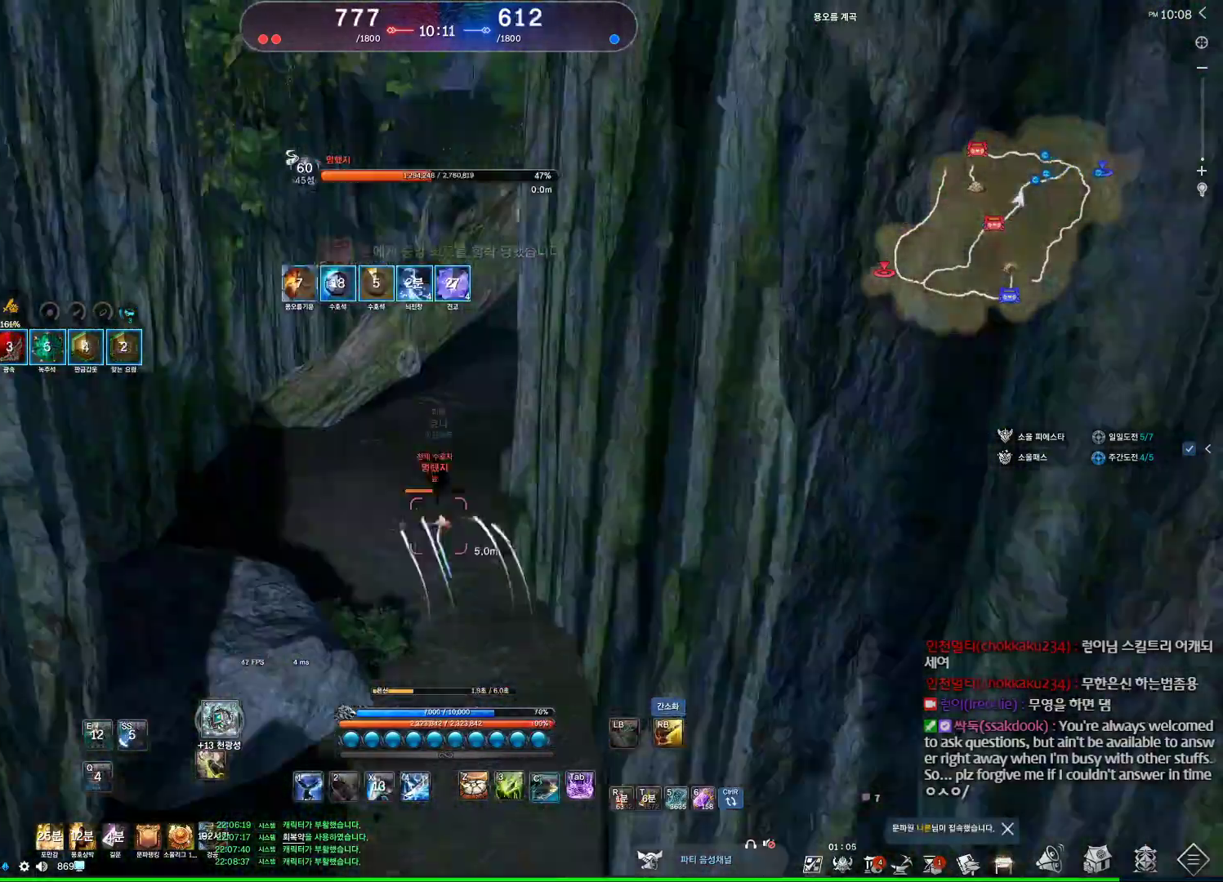
{"keys": ["w"], "mouse": [], "events": [[100, "c", "up"], [134, "w", "down"], [234, "mouse_right", "down"], [267, "mouse_right", "up"], [367, "4", "down"], [467, "4", "up"]]}
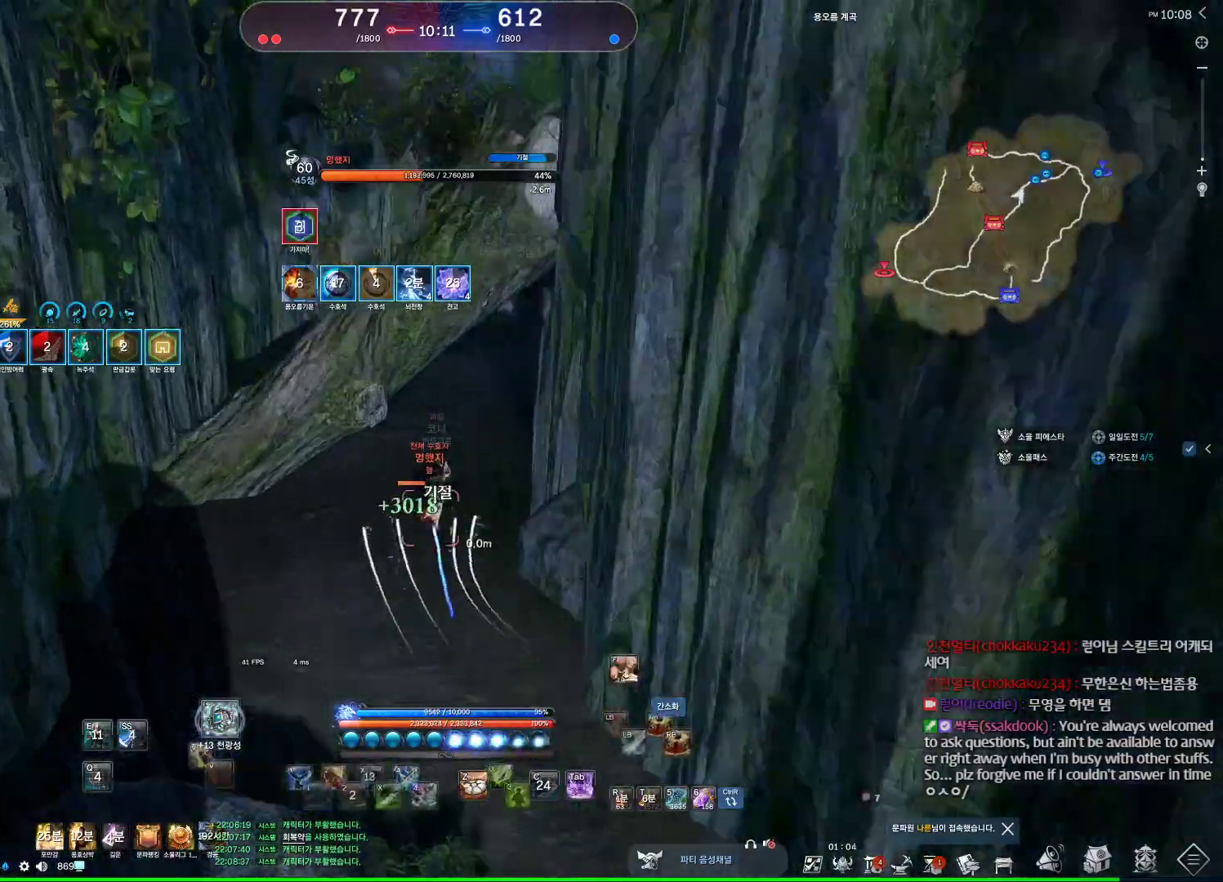
{"keys": ["s"], "mouse": [], "events": [[100, "v", "down"], [167, "v", "up"], [200, "w", "up"], [300, "s", "down"]]}
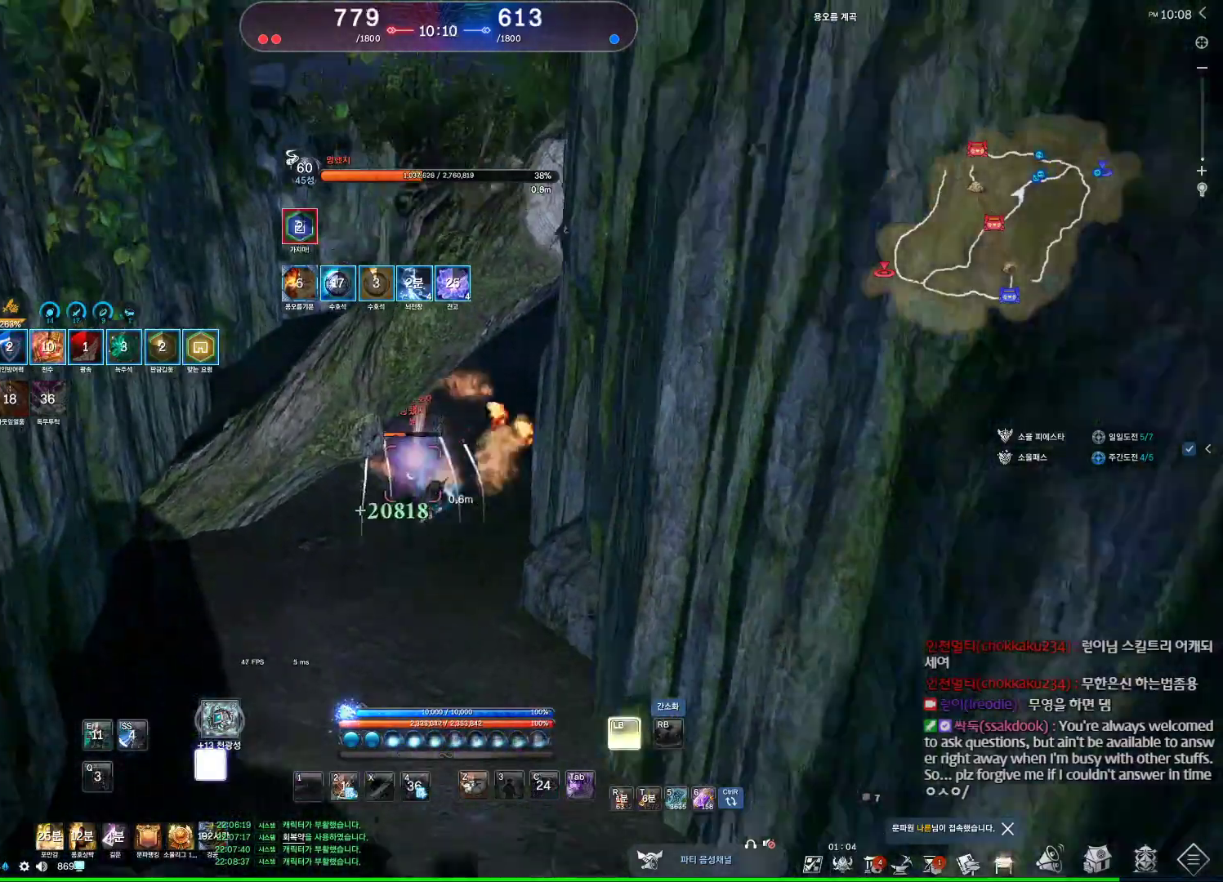
{"keys": ["s"], "mouse": [], "events": []}
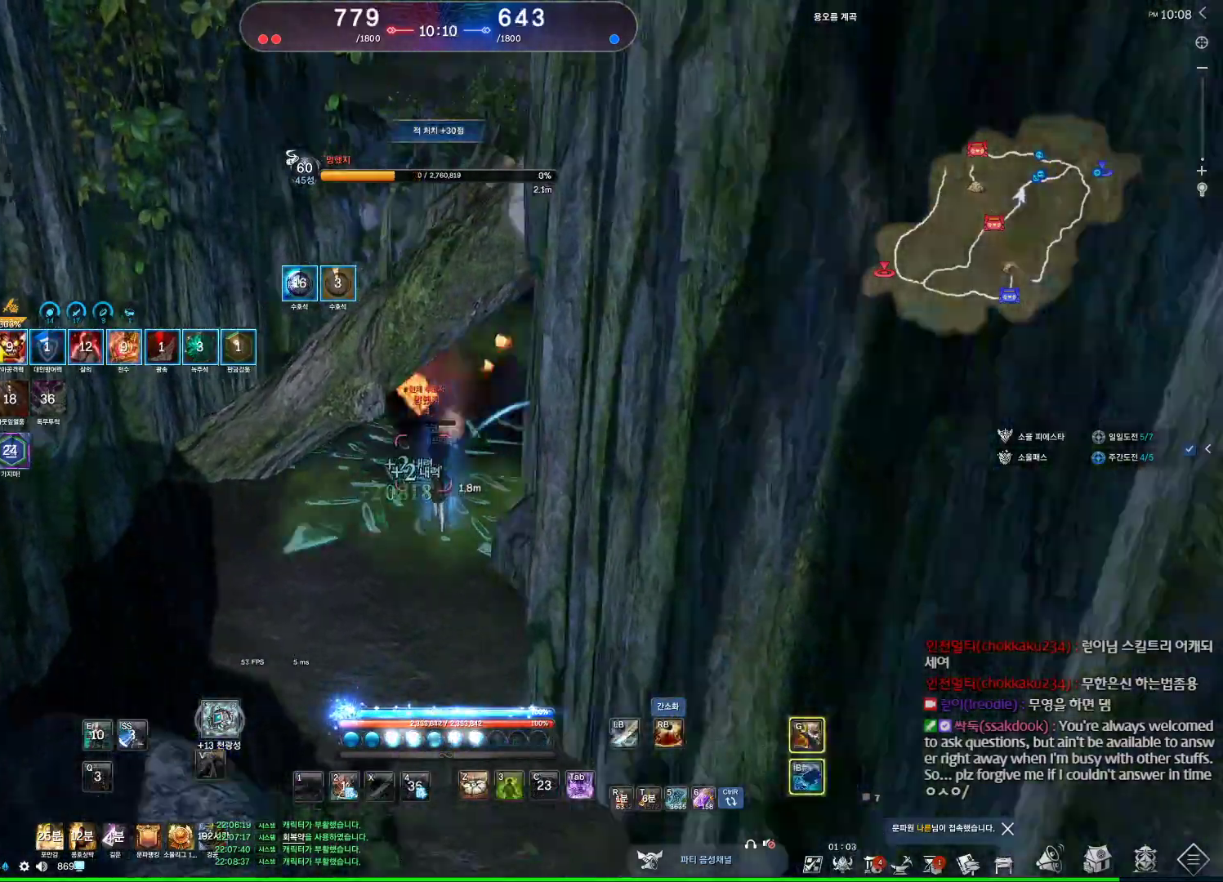
{"keys": ["w"], "mouse": [], "events": [[34, "d", "down"], [34, "s", "up"], [167, "w", "down"], [367, "tab", "down"], [467, "d", "up"], [467, "tab", "up"]]}
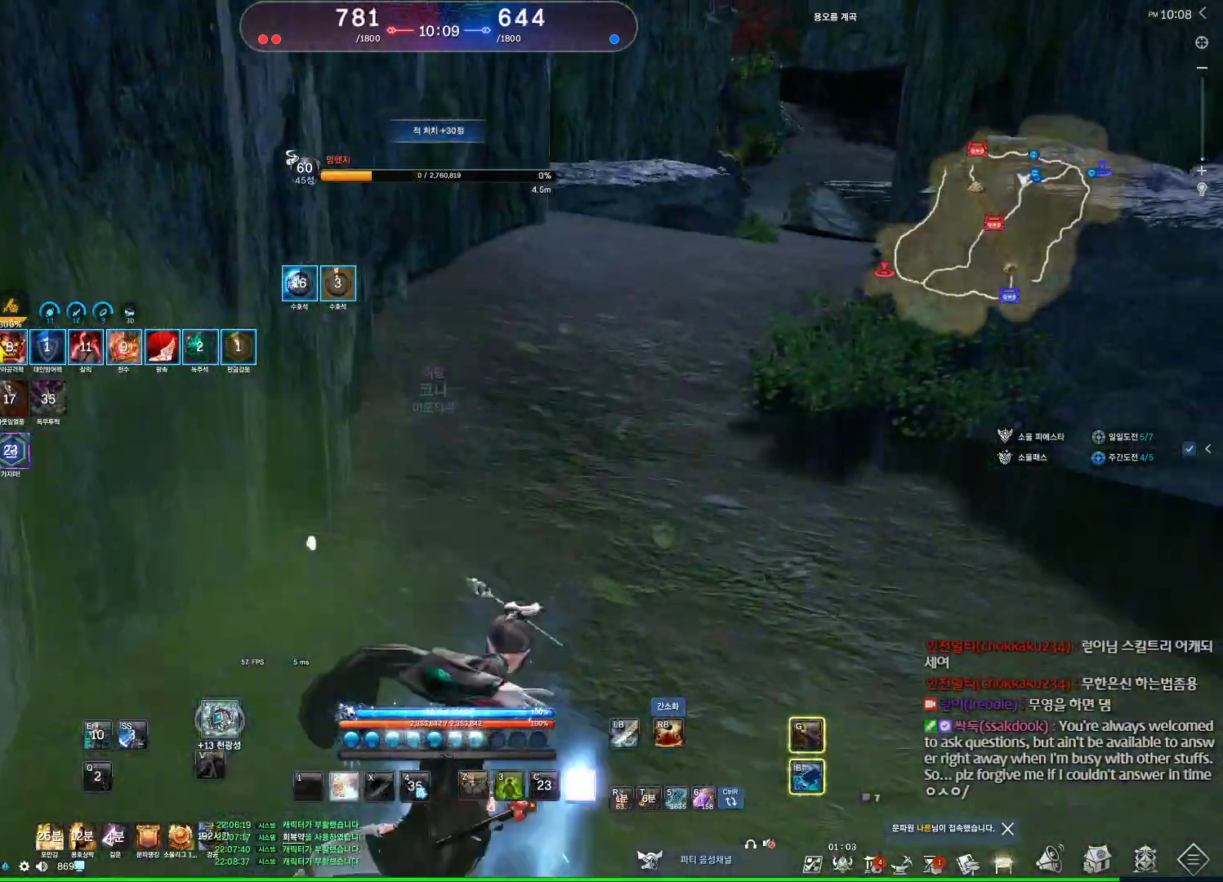
{"keys": ["w"], "mouse": [], "events": []}
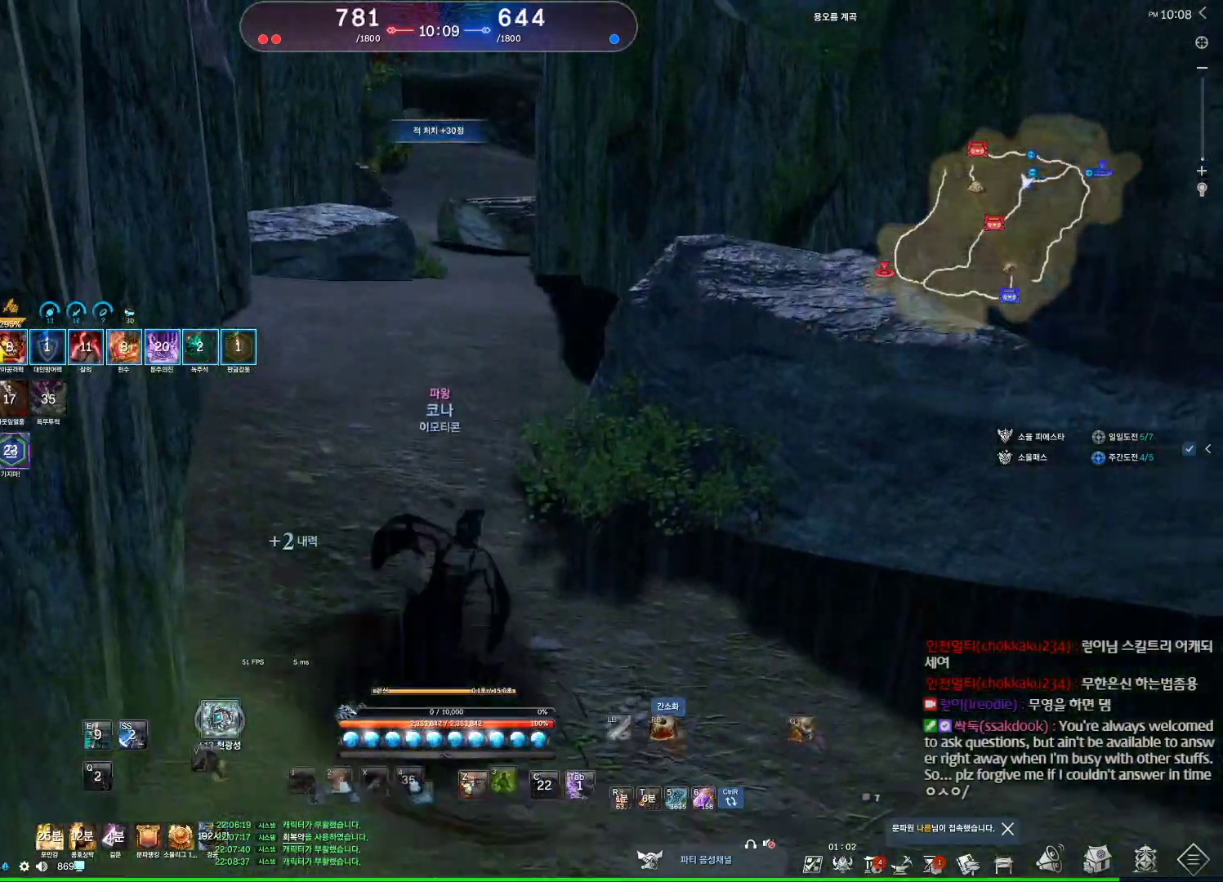
{"keys": ["alt", "w"], "mouse": ["mb4"], "events": [[200, "mouse_mb4", "down"], [267, "mouse_mb4", "up"], [300, "alt", "down"], [300, "mouse_mb4", "down"], [367, "mouse_mb4", "up"], [500, "mouse_mb4", "down"]]}
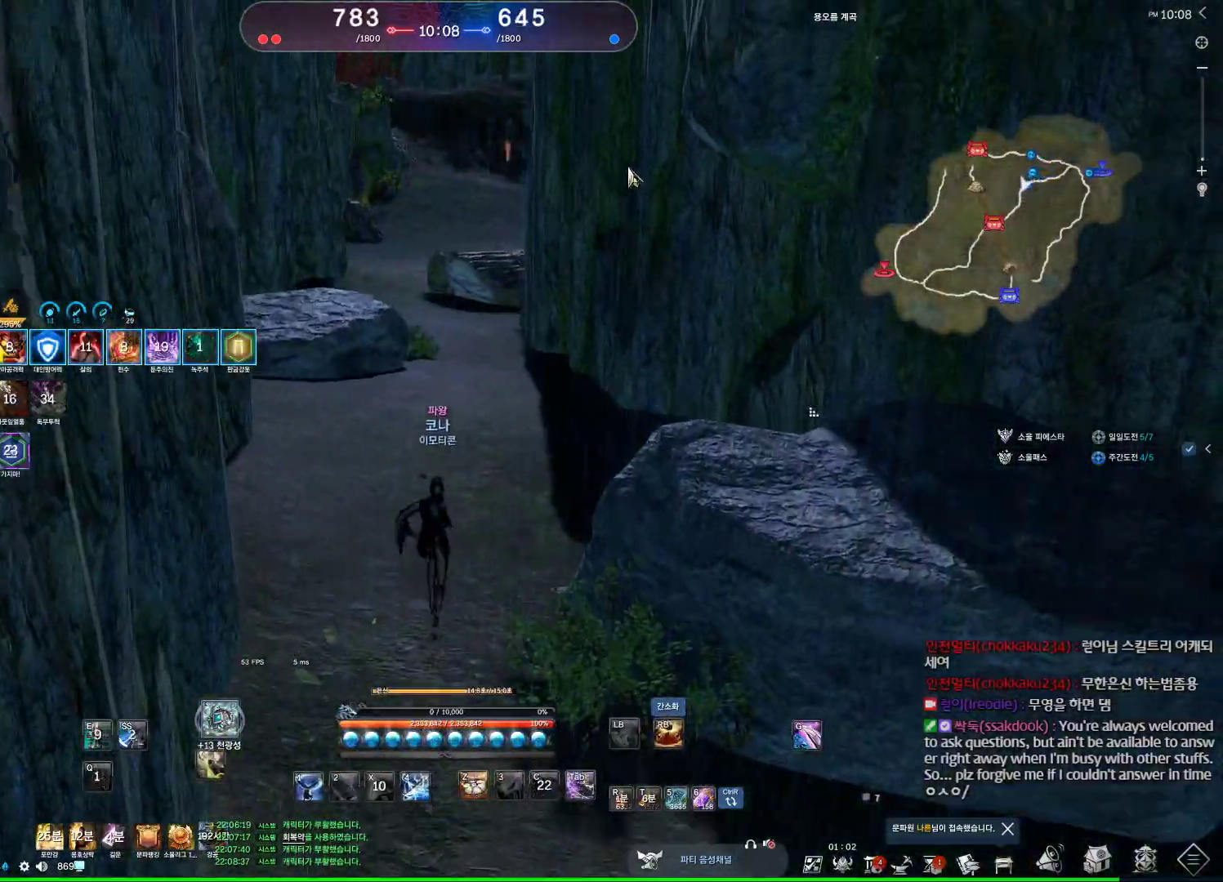
{"keys": ["alt", "d", "w"], "mouse": [], "events": [[100, "d", "down"], [134, "mouse_mb4", "up"]]}
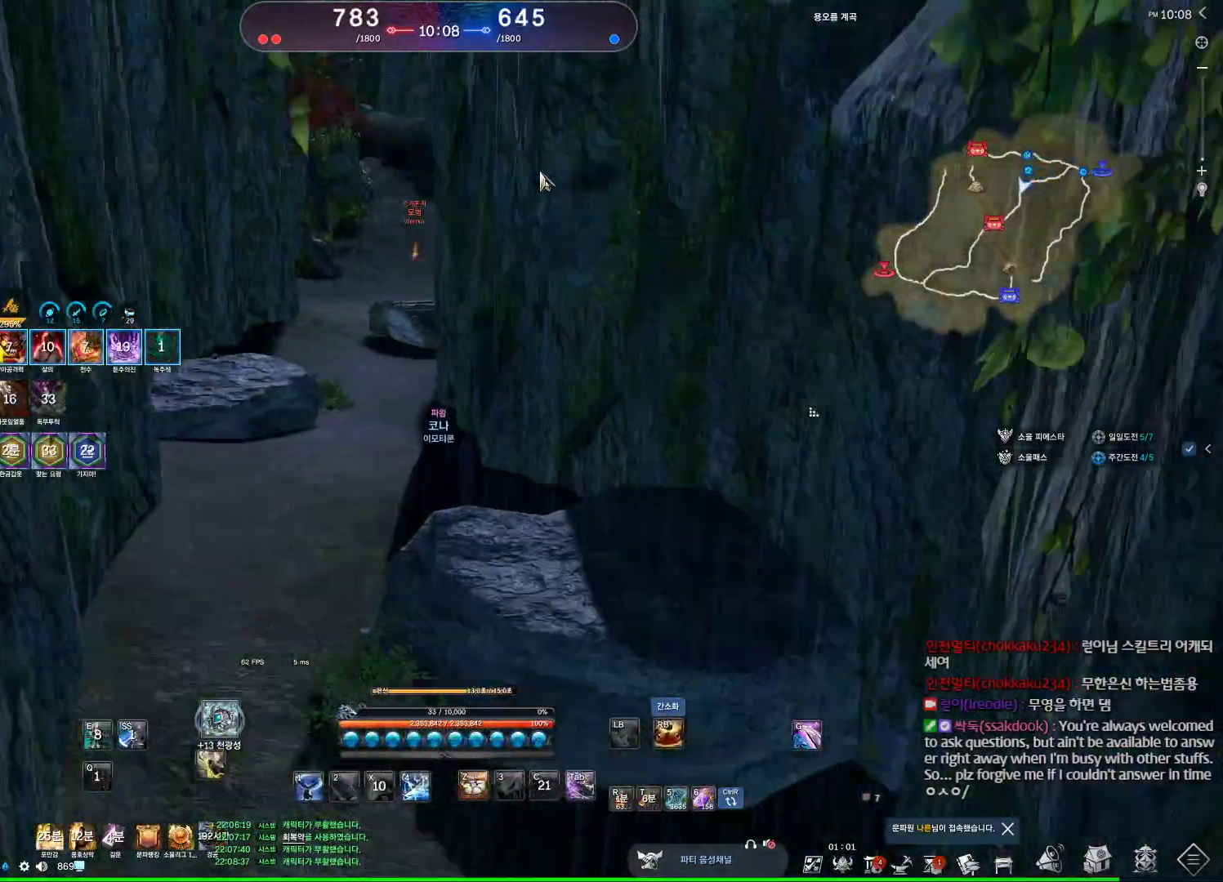
{"keys": ["alt", "w"], "mouse": ["left", "right"], "events": [[67, "d", "up"], [434, "mouse_left", "down"], [434, "mouse_right", "down"]]}
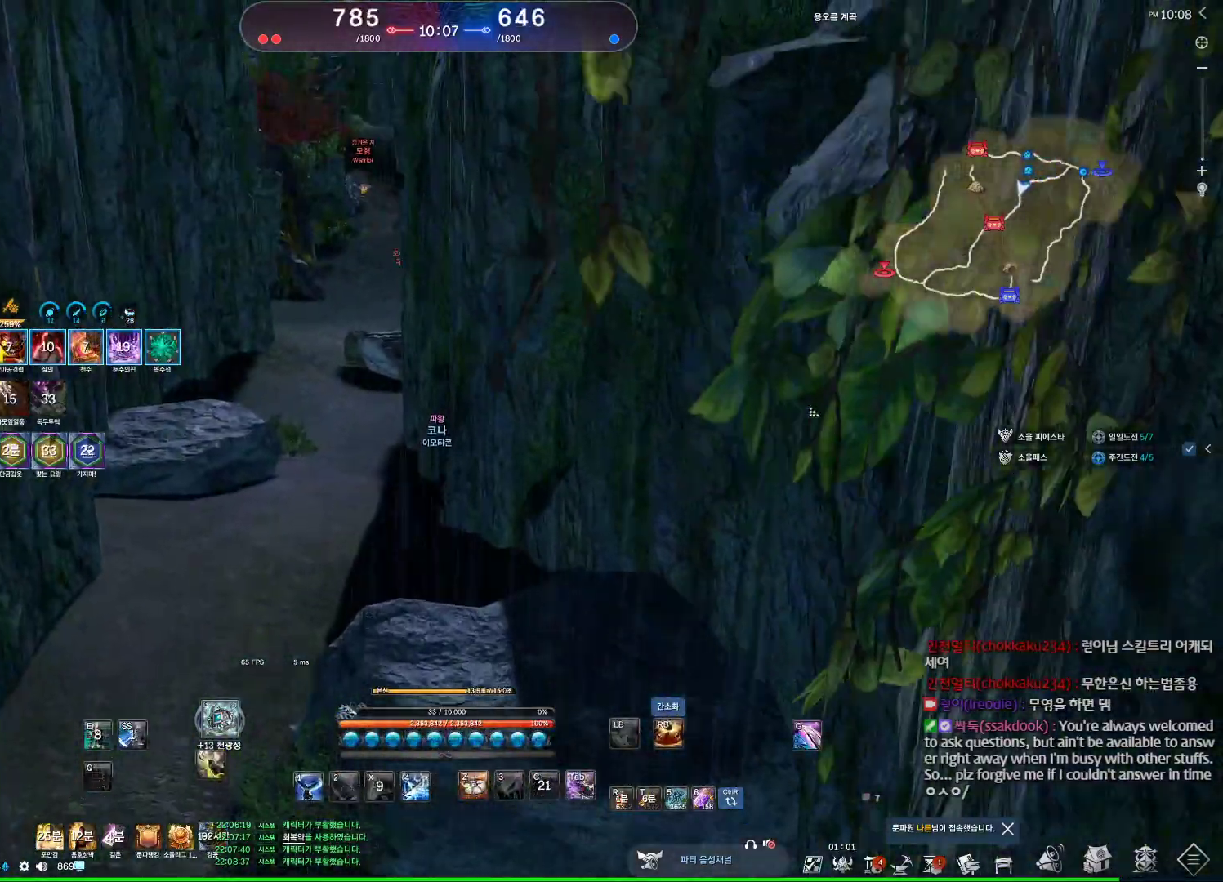
{"keys": ["alt", "w"], "mouse": [], "events": [[67, "a", "down"], [67, "mouse_left", "up"], [67, "mouse_right", "up"], [234, "a", "up"]]}
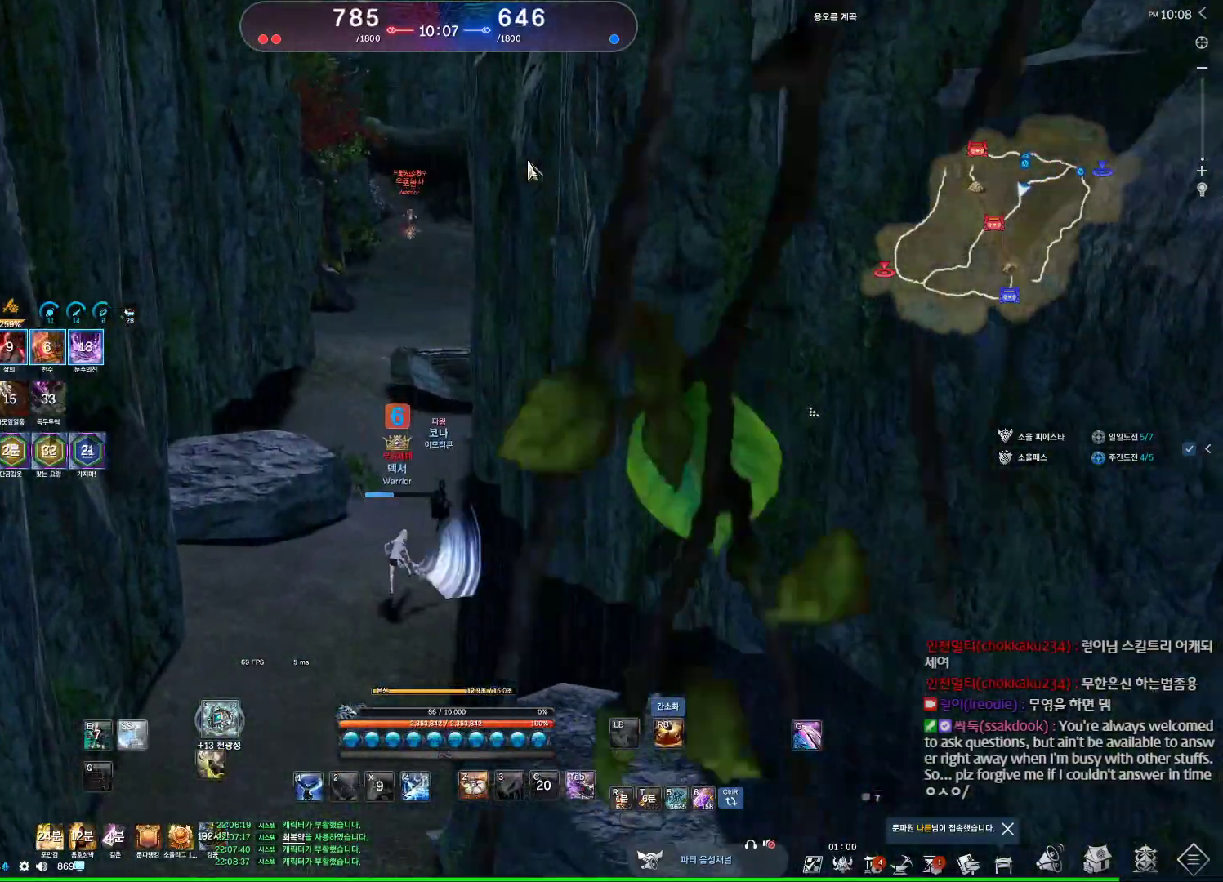
{"keys": ["w"], "mouse": [], "events": [[100, "alt", "up"]]}